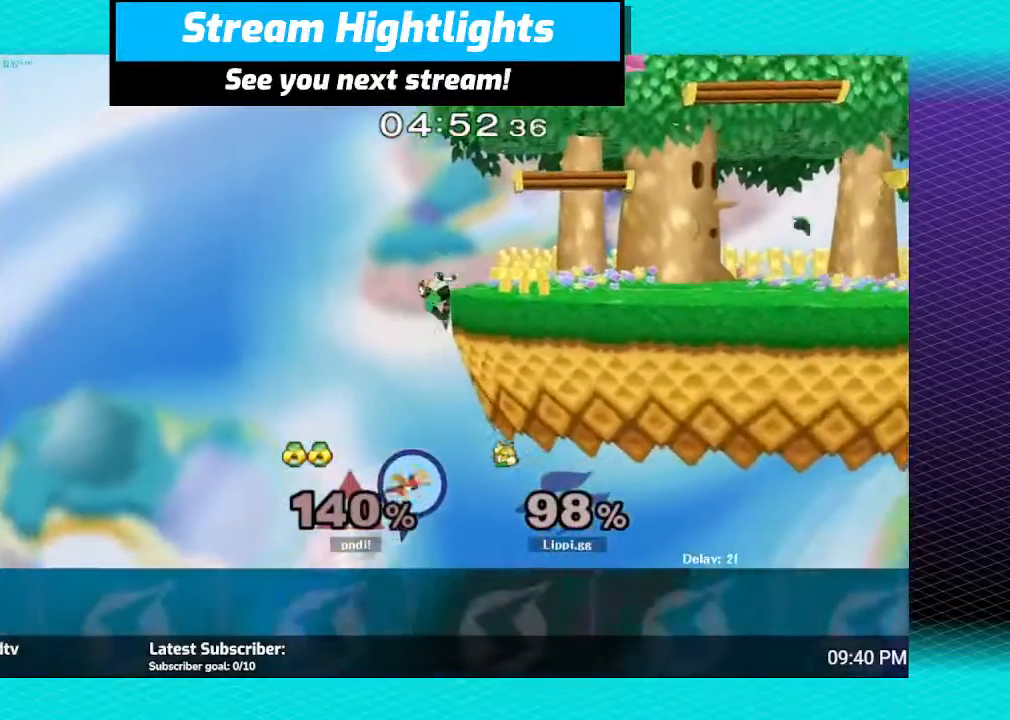
Gameplay with a controller (Nintendo layout); each line is a JSON object with the inputs held at the frame after it. "events" lists button and stick changes between this image and that frame as [ms after this image, input, new state], when the widget could be followed in between. Not read: L3 R3.
{"buttons": ["B"], "left_stick": "up", "right_stick": "center", "events": []}
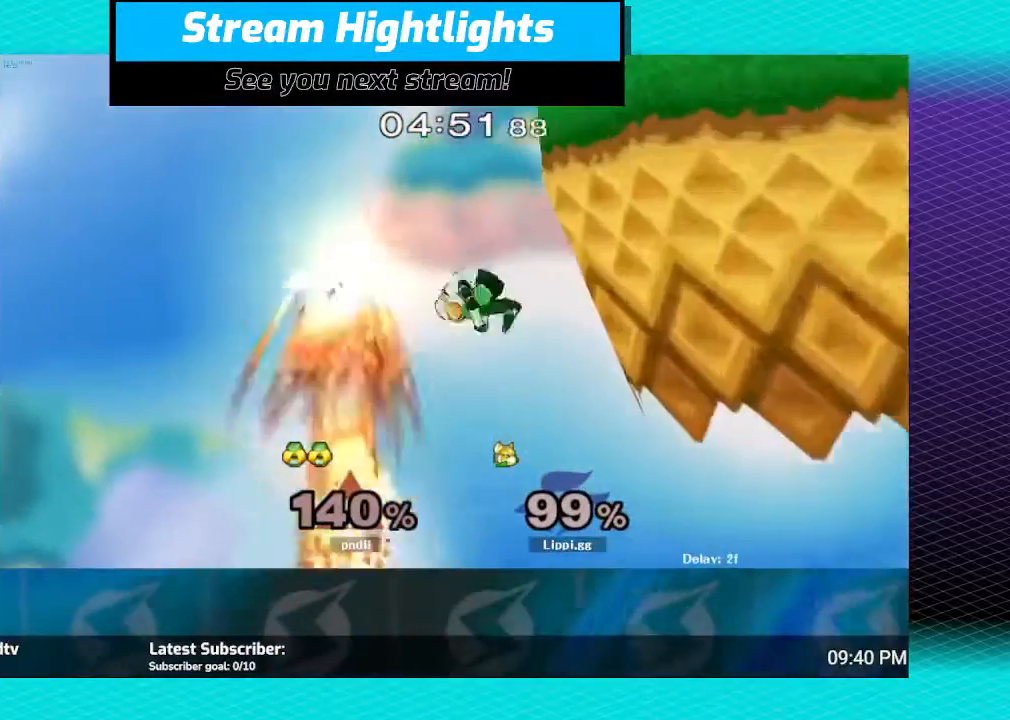
{"buttons": ["B"], "left_stick": "right", "right_stick": "center", "events": [[233, "left_stick", "right"], [367, "B", "up"], [500, "B", "down"]]}
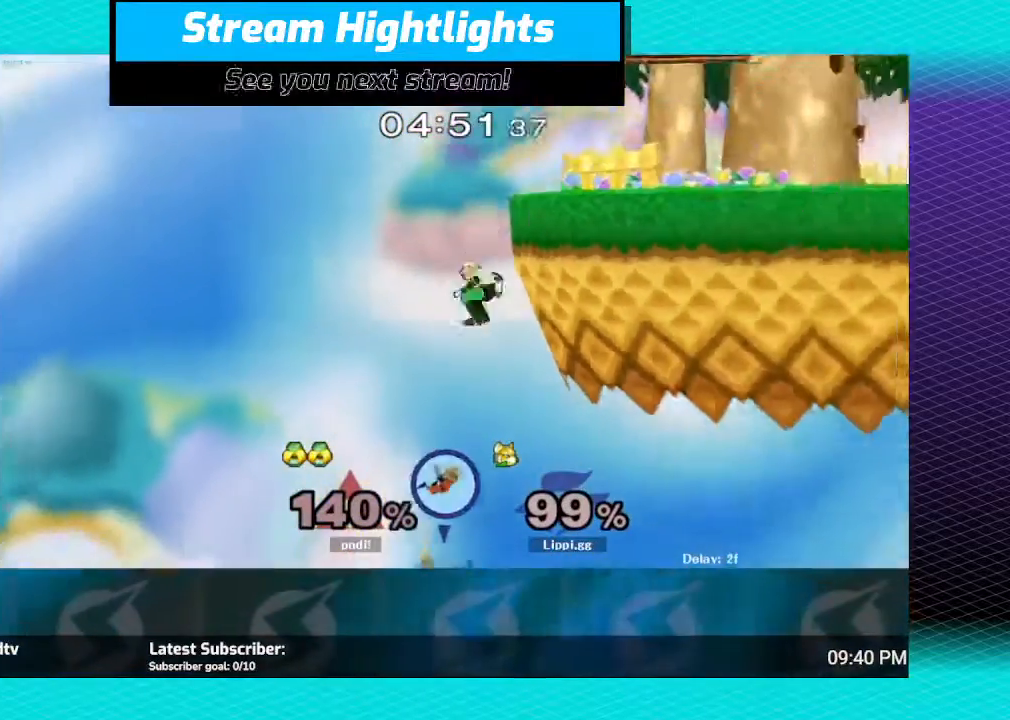
{"buttons": [], "left_stick": "center", "right_stick": "center", "events": [[134, "B", "up"], [134, "left_stick", "center"]]}
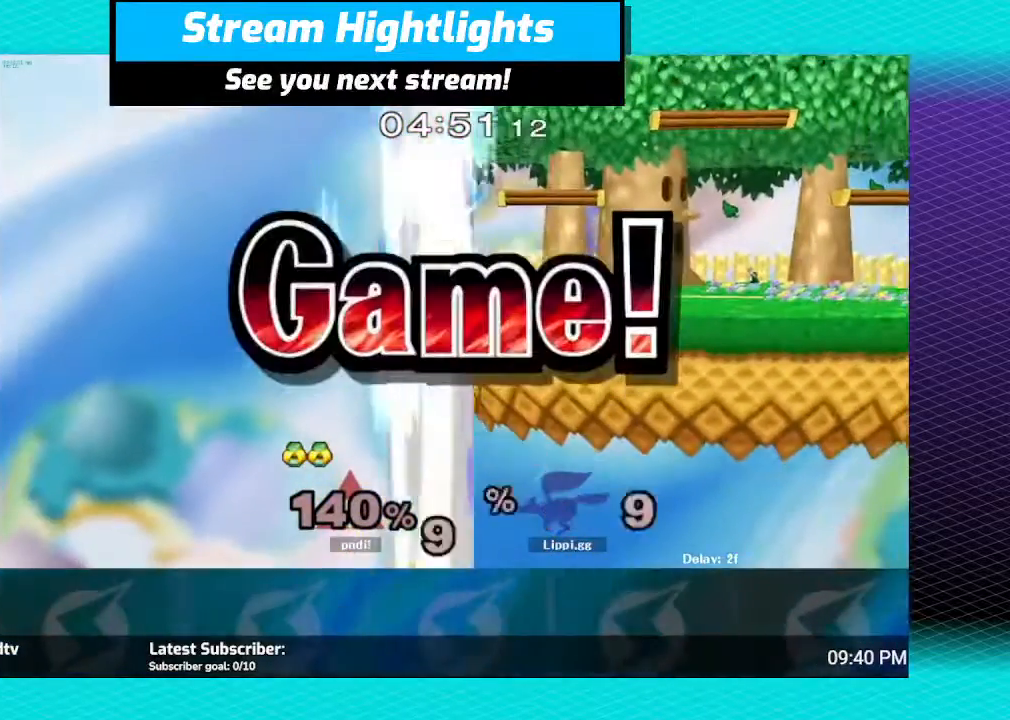
{"buttons": [], "left_stick": "center", "right_stick": "center", "events": []}
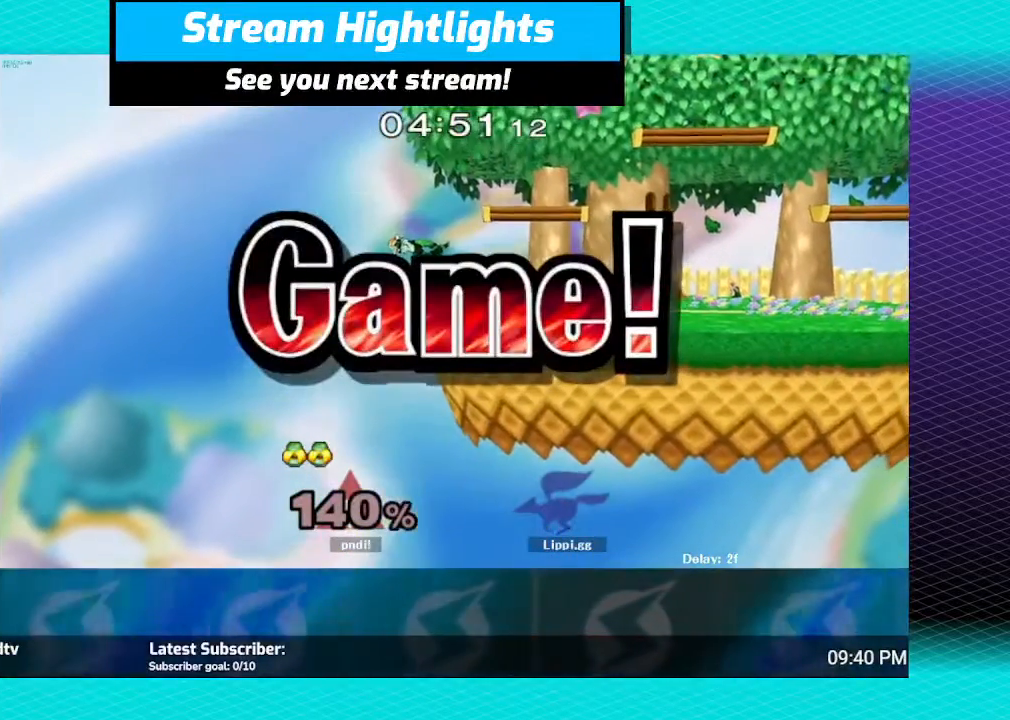
{"buttons": [], "left_stick": "center", "right_stick": "center", "events": []}
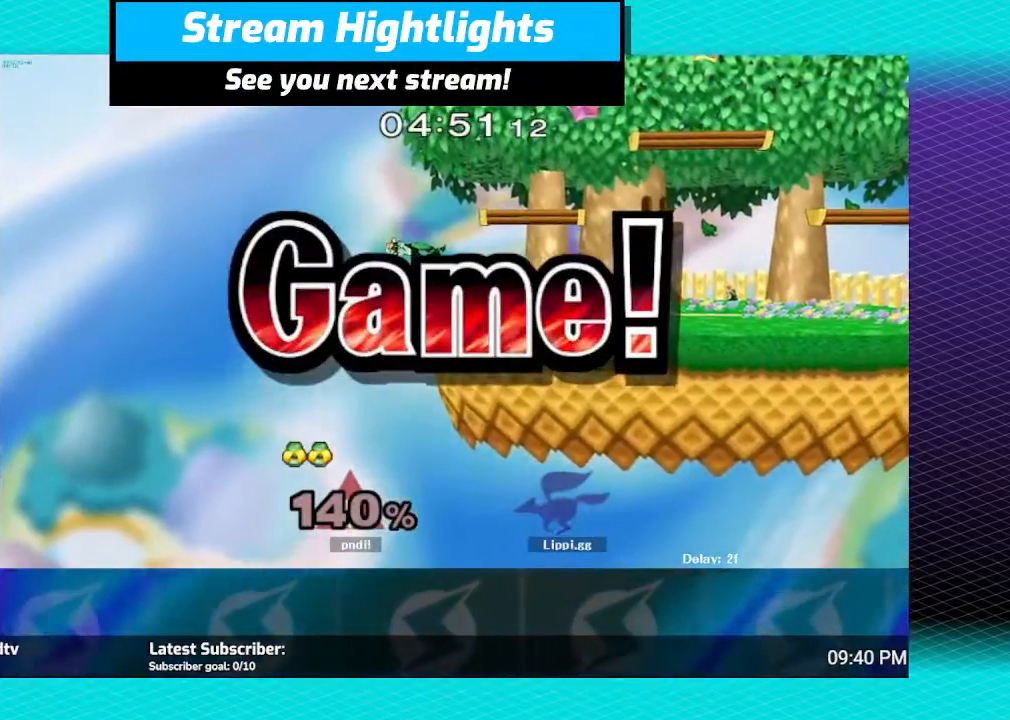
{"buttons": [], "left_stick": "center", "right_stick": "center", "events": []}
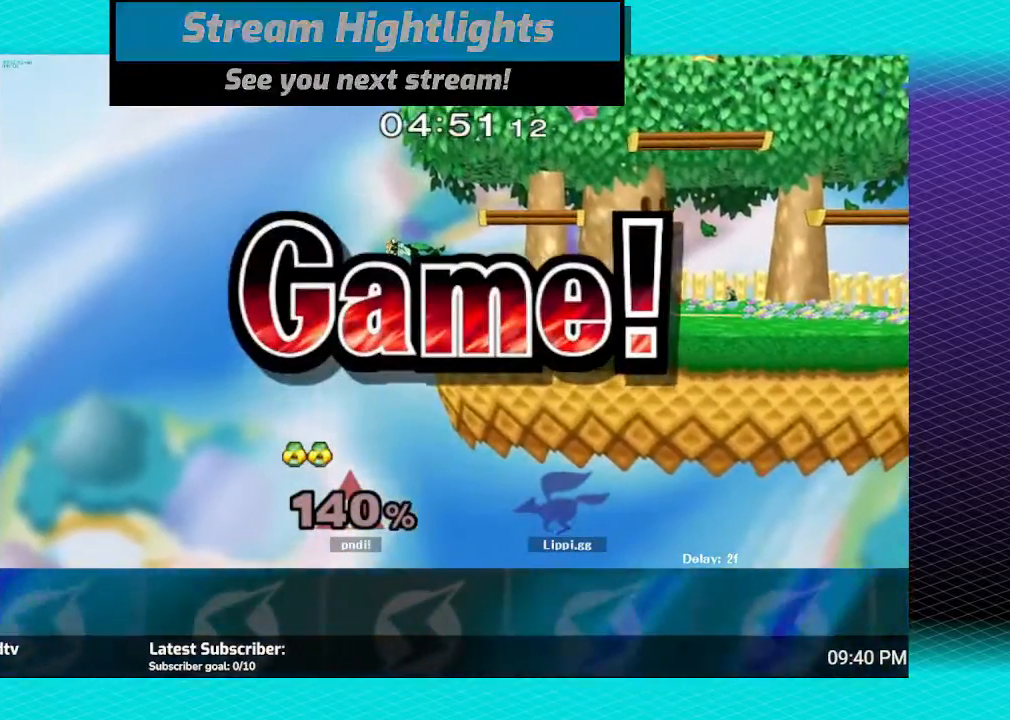
{"buttons": ["B"], "left_stick": "up", "right_stick": "center", "events": [[367, "B", "down"], [367, "left_stick", "up"]]}
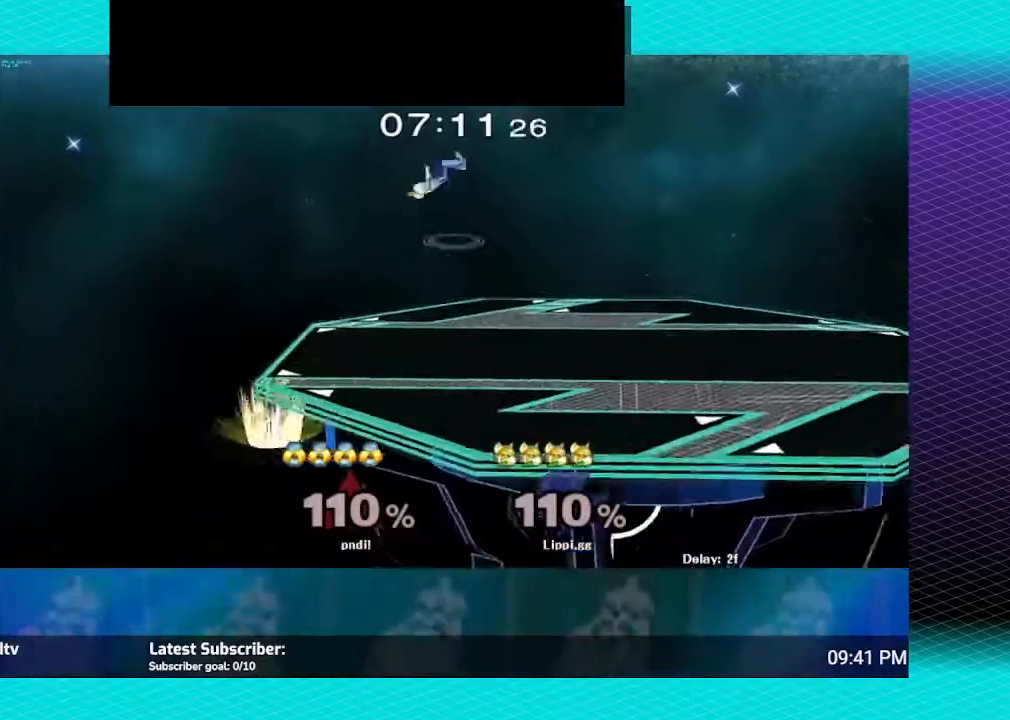
{"buttons": ["B"], "left_stick": "up", "right_stick": "center", "events": []}
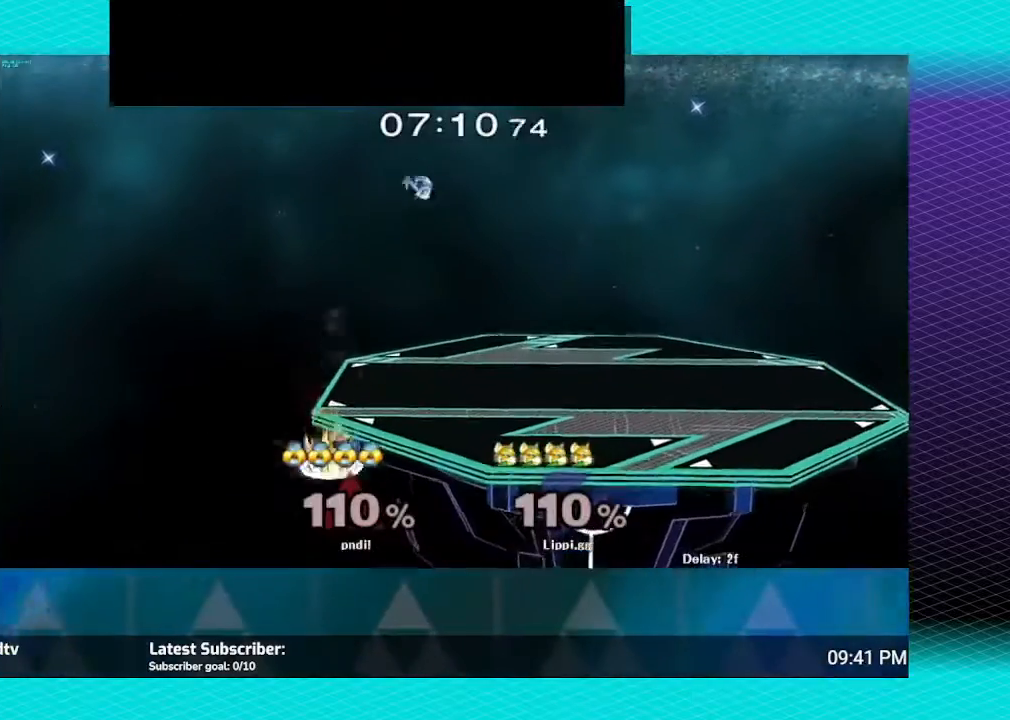
{"buttons": ["B"], "left_stick": "up", "right_stick": "center", "events": []}
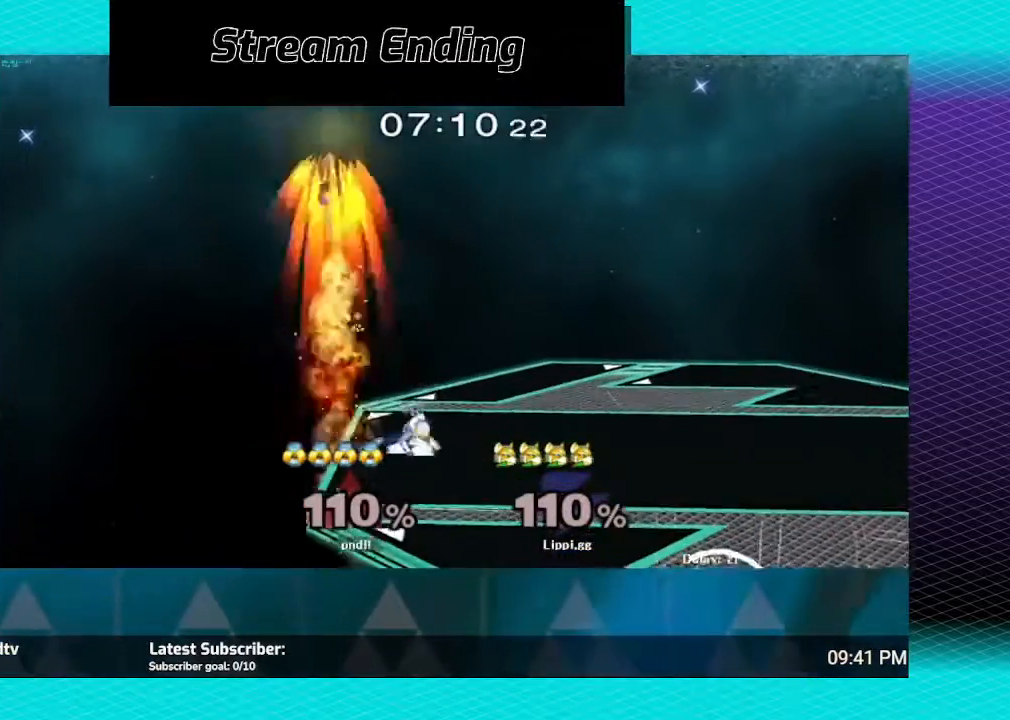
{"buttons": ["R1"], "left_stick": "right", "right_stick": "center", "events": [[167, "left_stick", "right"], [267, "left_stick", "down-right"], [300, "B", "up"], [400, "B", "down"], [434, "R1", "down"], [434, "left_stick", "right"], [467, "B", "up"]]}
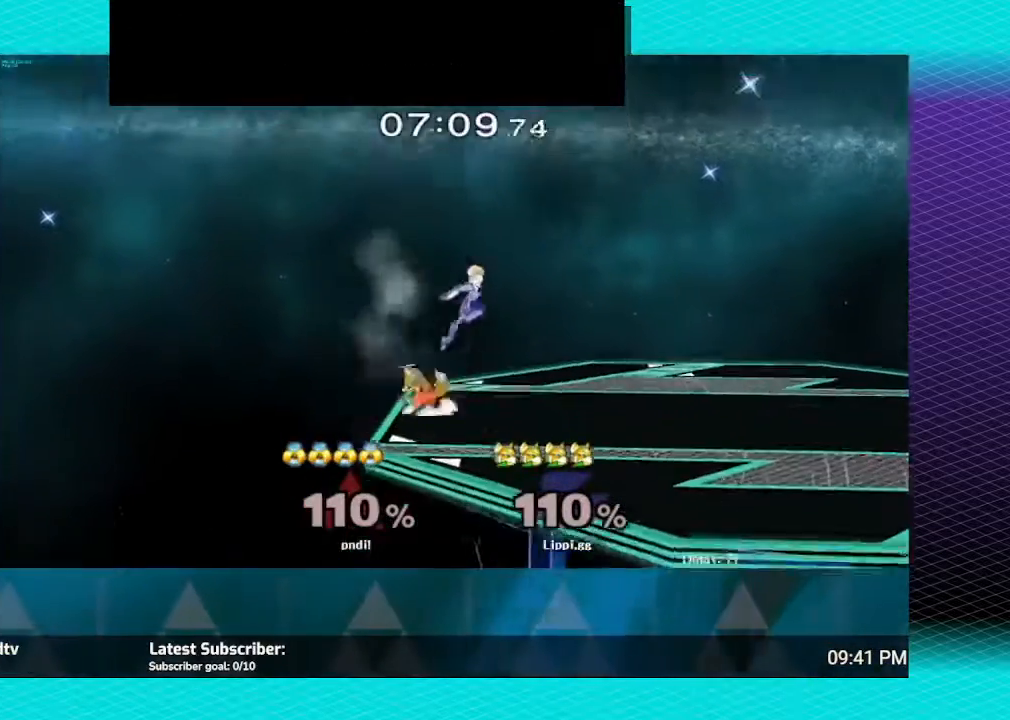
{"buttons": ["R1"], "left_stick": "right", "right_stick": "center", "events": [[367, "left_stick", "center"], [434, "left_stick", "right"]]}
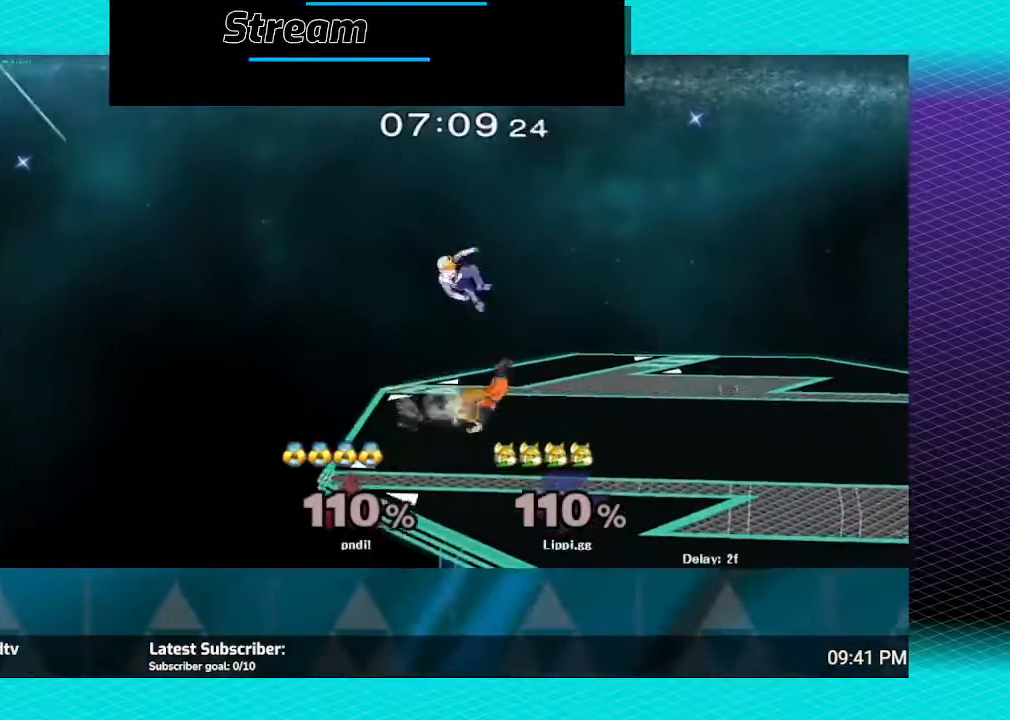
{"buttons": [], "left_stick": "left", "right_stick": "center", "events": [[300, "R1", "up"], [300, "left_stick", "center"], [467, "left_stick", "left"]]}
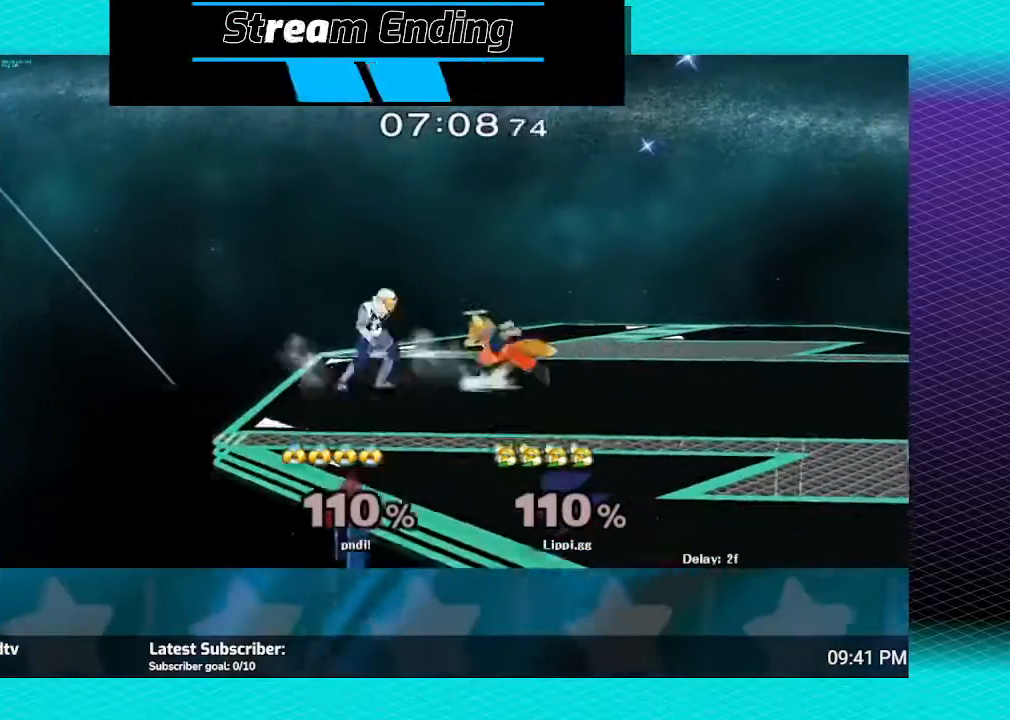
{"buttons": ["Z"], "left_stick": "left", "right_stick": "center", "events": [[34, "Z", "down"], [200, "left_stick", "center"], [267, "left_stick", "left"]]}
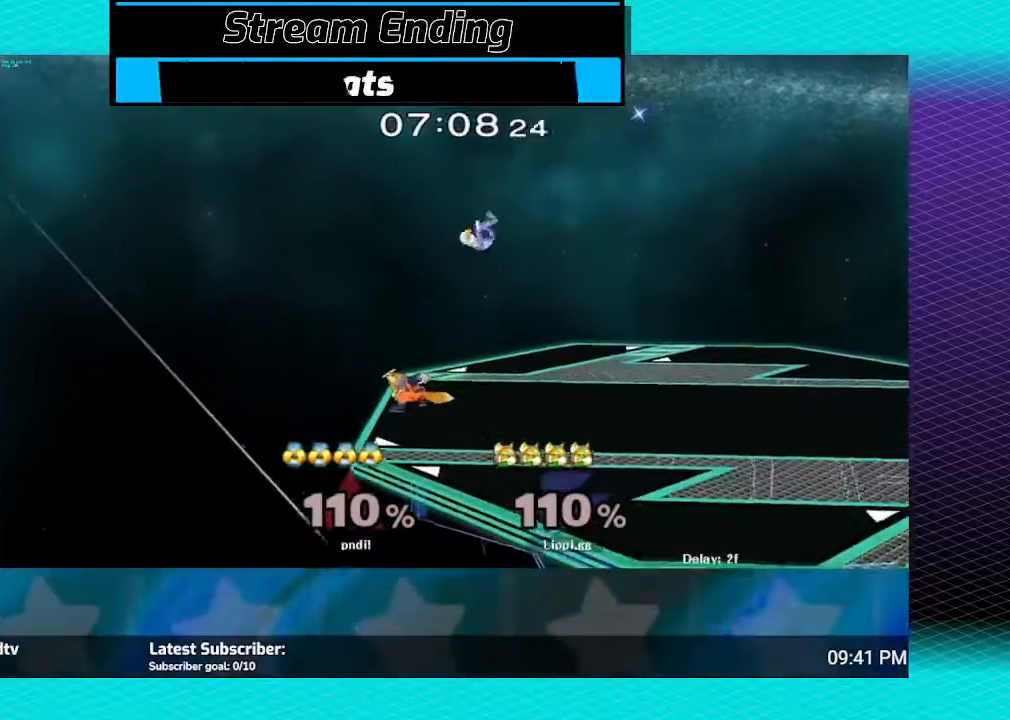
{"buttons": ["Z"], "left_stick": "right", "right_stick": "center", "events": [[67, "left_stick", "center"], [300, "left_stick", "right"], [400, "left_stick", "center"], [467, "left_stick", "right"]]}
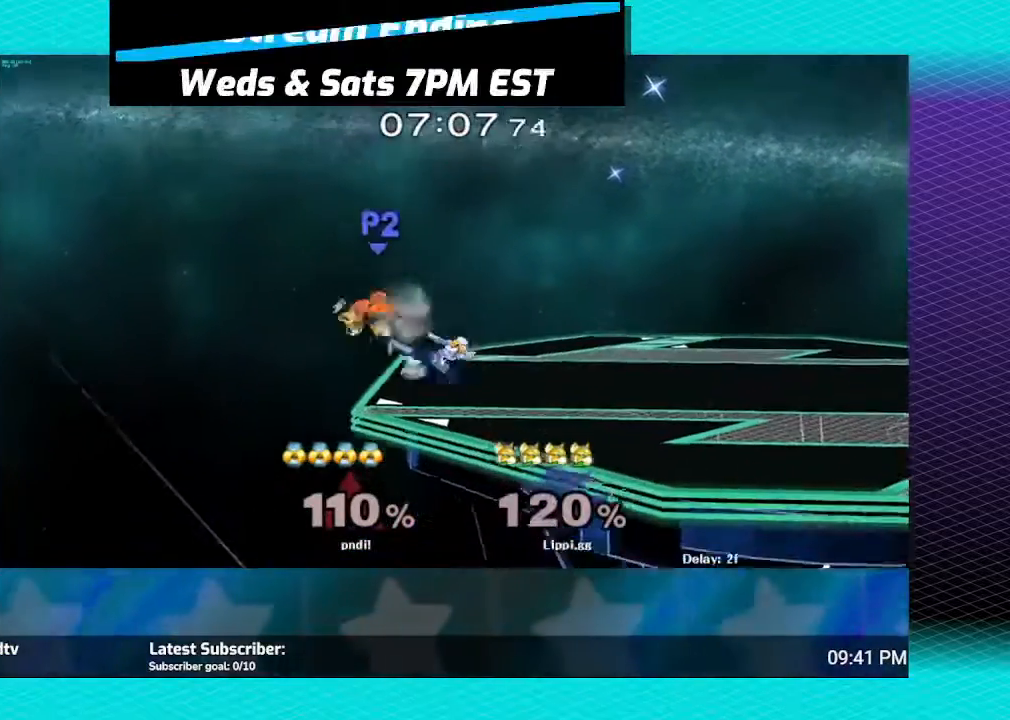
{"buttons": [], "left_stick": "right", "right_stick": "center", "events": [[234, "Z", "up"], [267, "left_stick", "center"], [434, "left_stick", "right"]]}
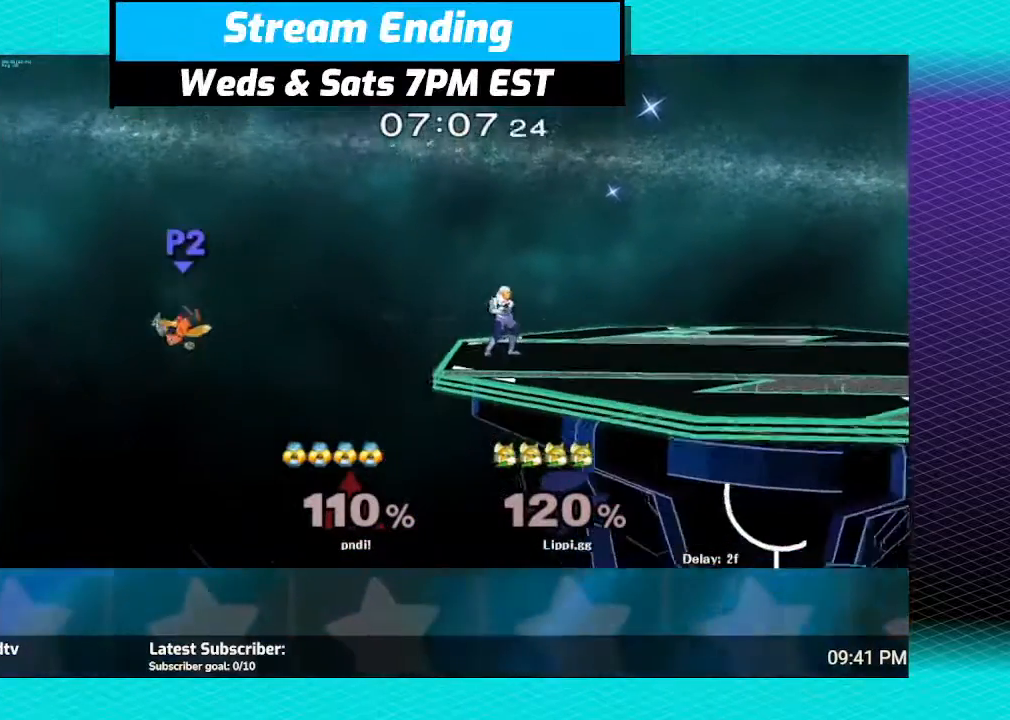
{"buttons": ["Y"], "left_stick": "right", "right_stick": "center", "events": [[467, "Y", "down"]]}
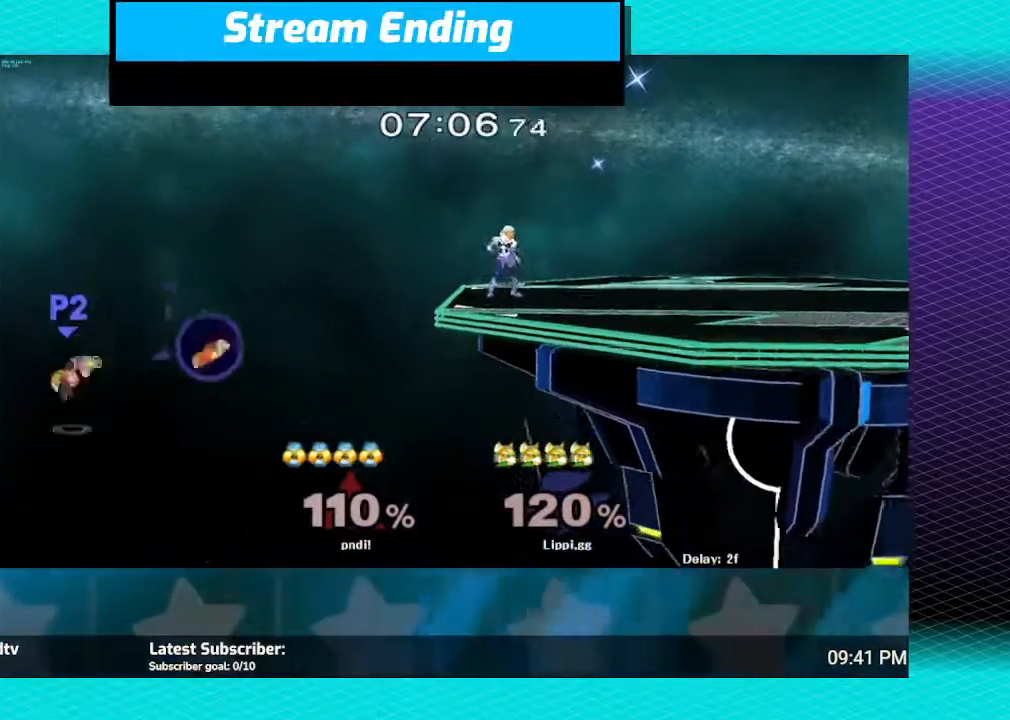
{"buttons": [], "left_stick": "right", "right_stick": "center", "events": [[100, "Y", "up"], [200, "Y", "down"], [367, "Y", "up"]]}
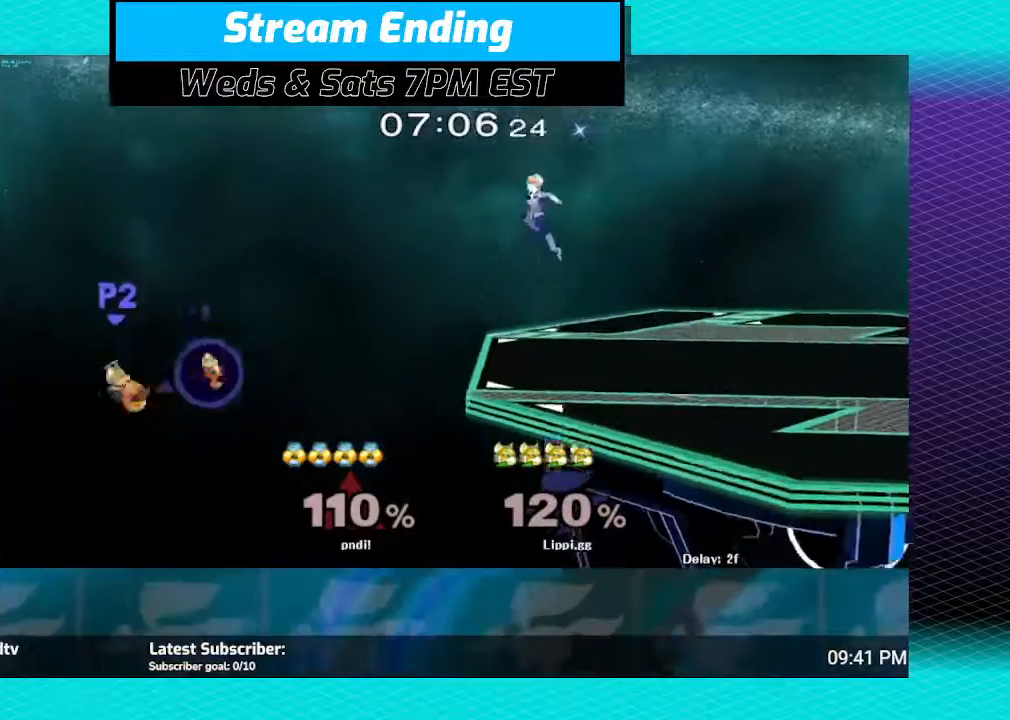
{"buttons": ["B"], "left_stick": "right", "right_stick": "center", "events": [[33, "B", "down"]]}
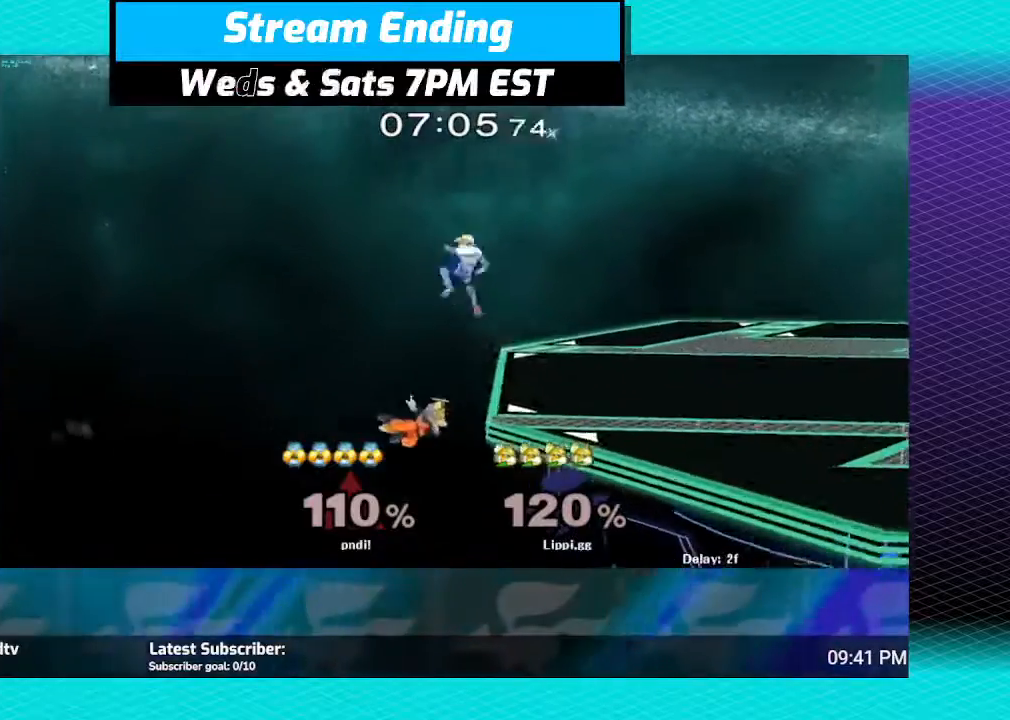
{"buttons": [], "left_stick": "center", "right_stick": "center", "events": [[301, "B", "up"], [367, "left_stick", "center"]]}
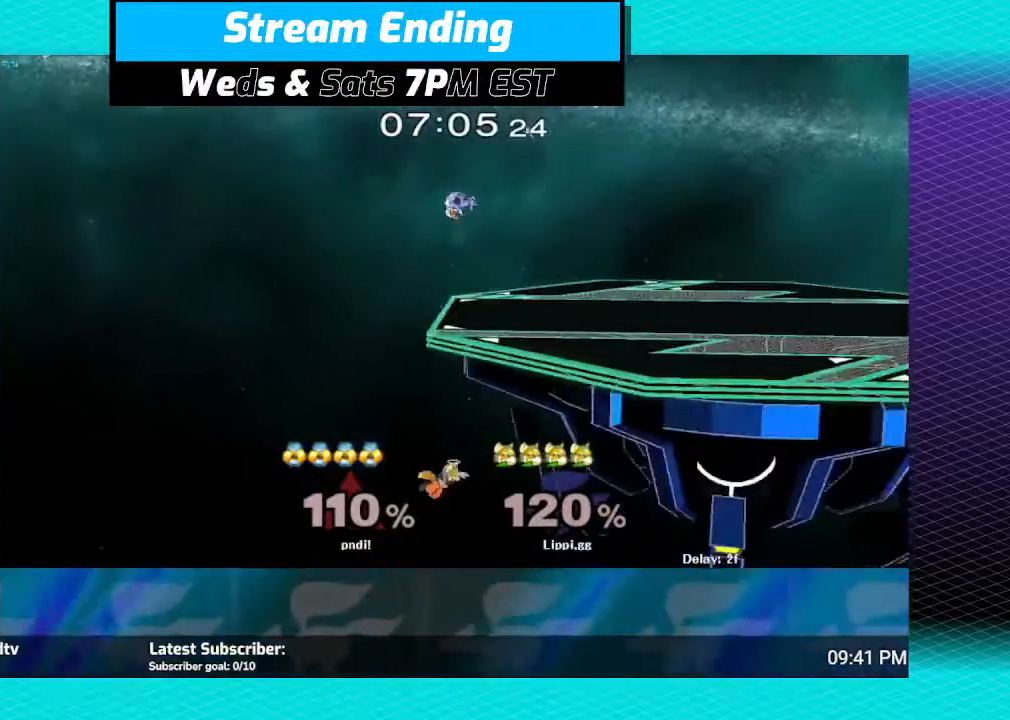
{"buttons": [], "left_stick": "center", "right_stick": "center", "events": [[100, "Y", "down"], [133, "Y", "up"], [133, "left_stick", "up-left"], [200, "left_stick", "center"]]}
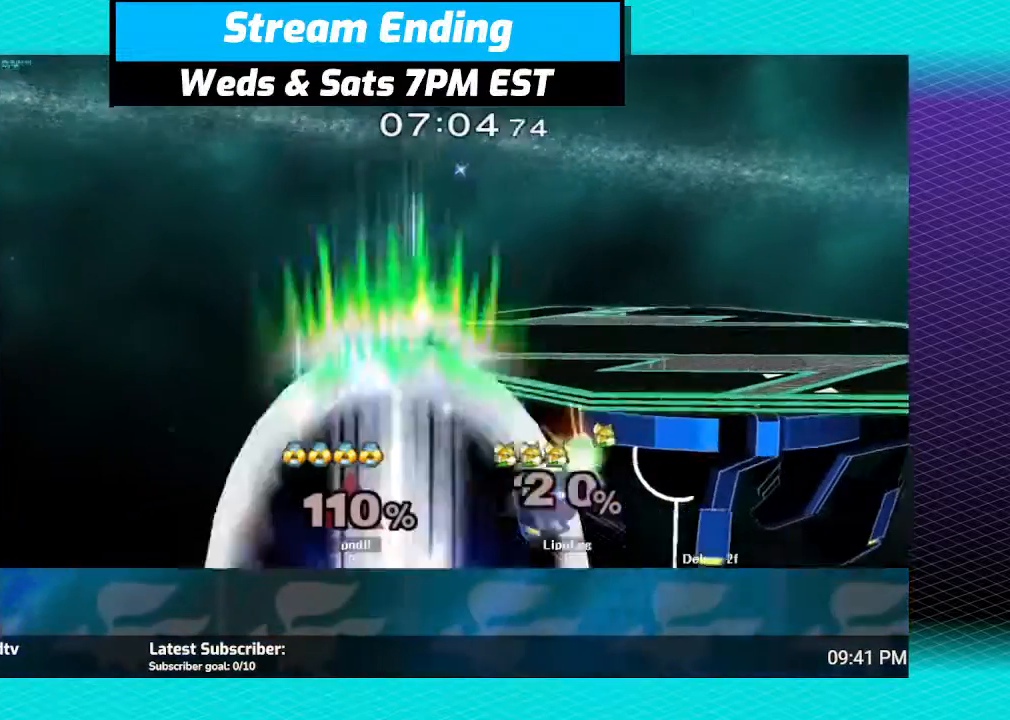
{"buttons": [], "left_stick": "center", "right_stick": "center", "events": []}
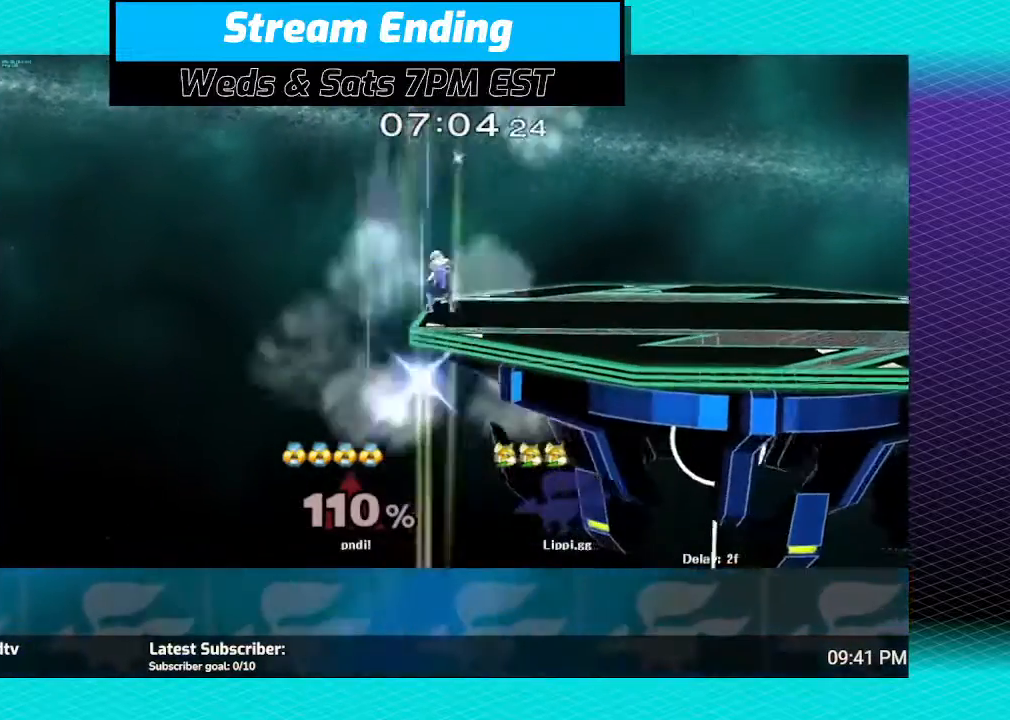
{"buttons": [], "left_stick": "center", "right_stick": "center", "events": []}
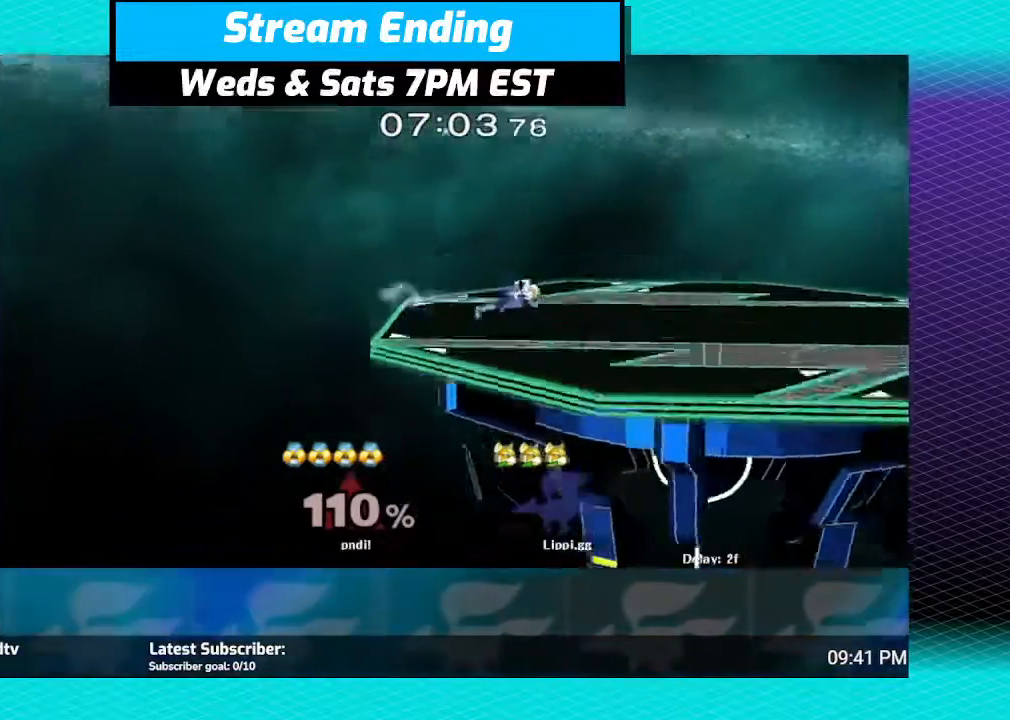
{"buttons": [], "left_stick": "center", "right_stick": "center", "events": []}
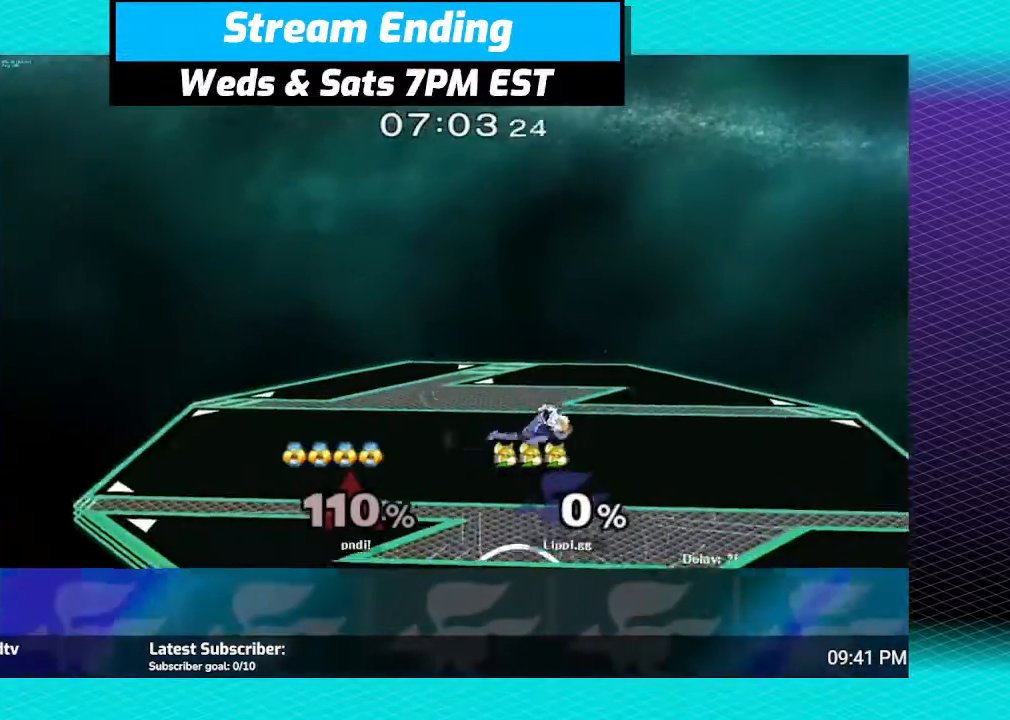
{"buttons": [], "left_stick": "center", "right_stick": "center", "events": []}
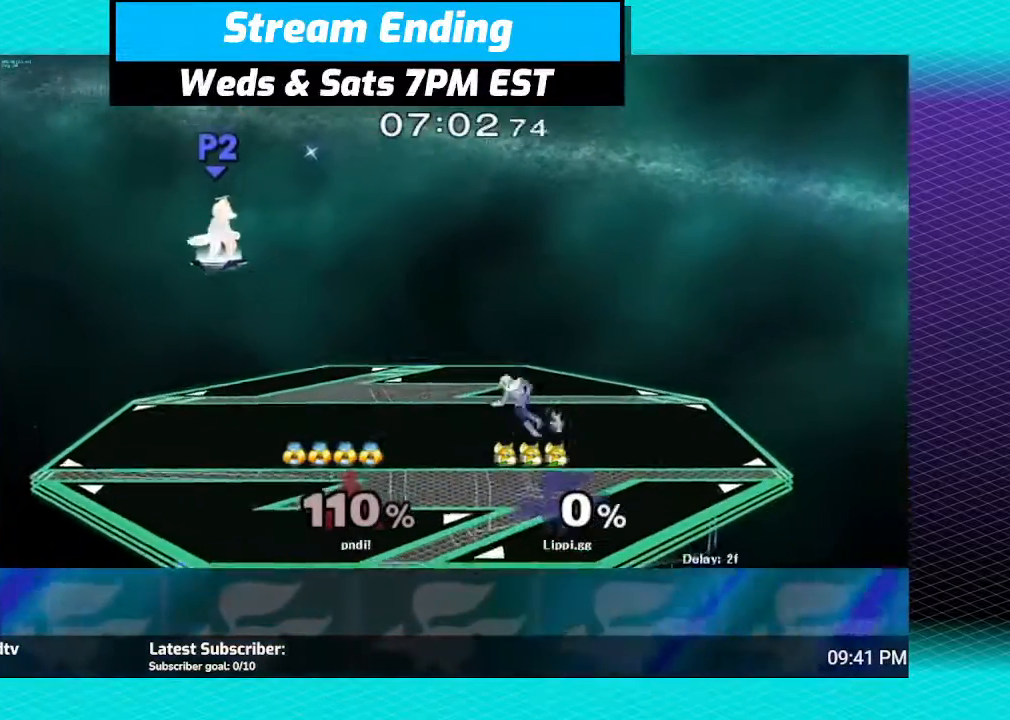
{"buttons": [], "left_stick": "center", "right_stick": "center", "events": []}
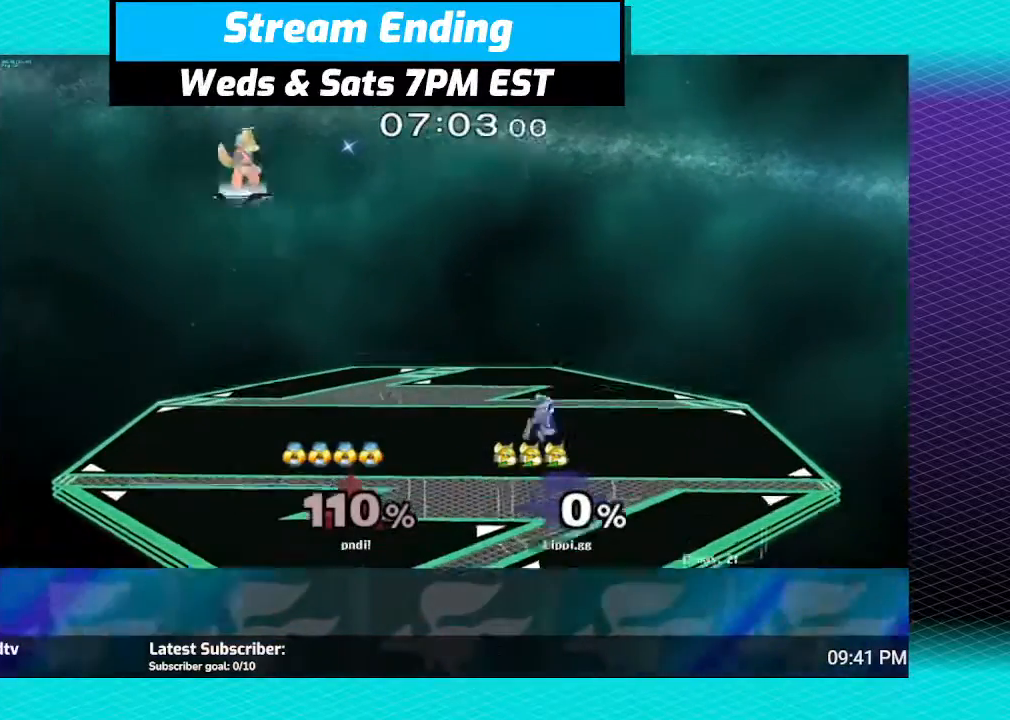
{"buttons": [], "left_stick": "center", "right_stick": "center", "events": []}